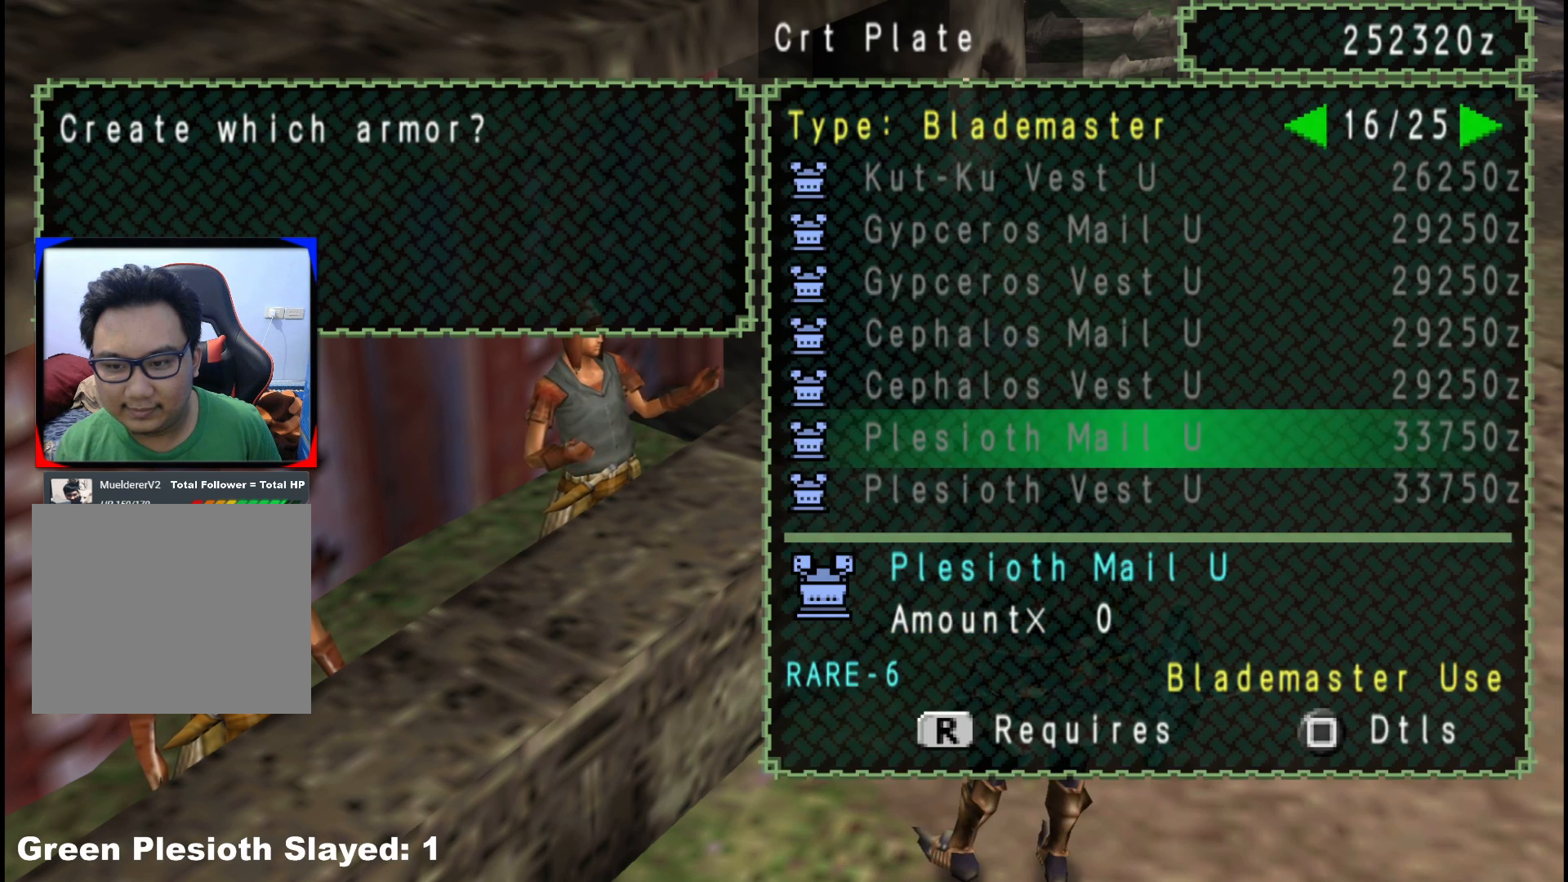
Gameplay with a controller (Xbox layout); each line is a JSON object with the inputs held at the frame after it. "events" lists button and stick changes between this image and that frame as [ms after this image, input, new state], when the widget could be followed in between. Not read: L2 L3 R3 Y.
{"buttons": [], "left_stick": "center", "right_stick": "center", "events": []}
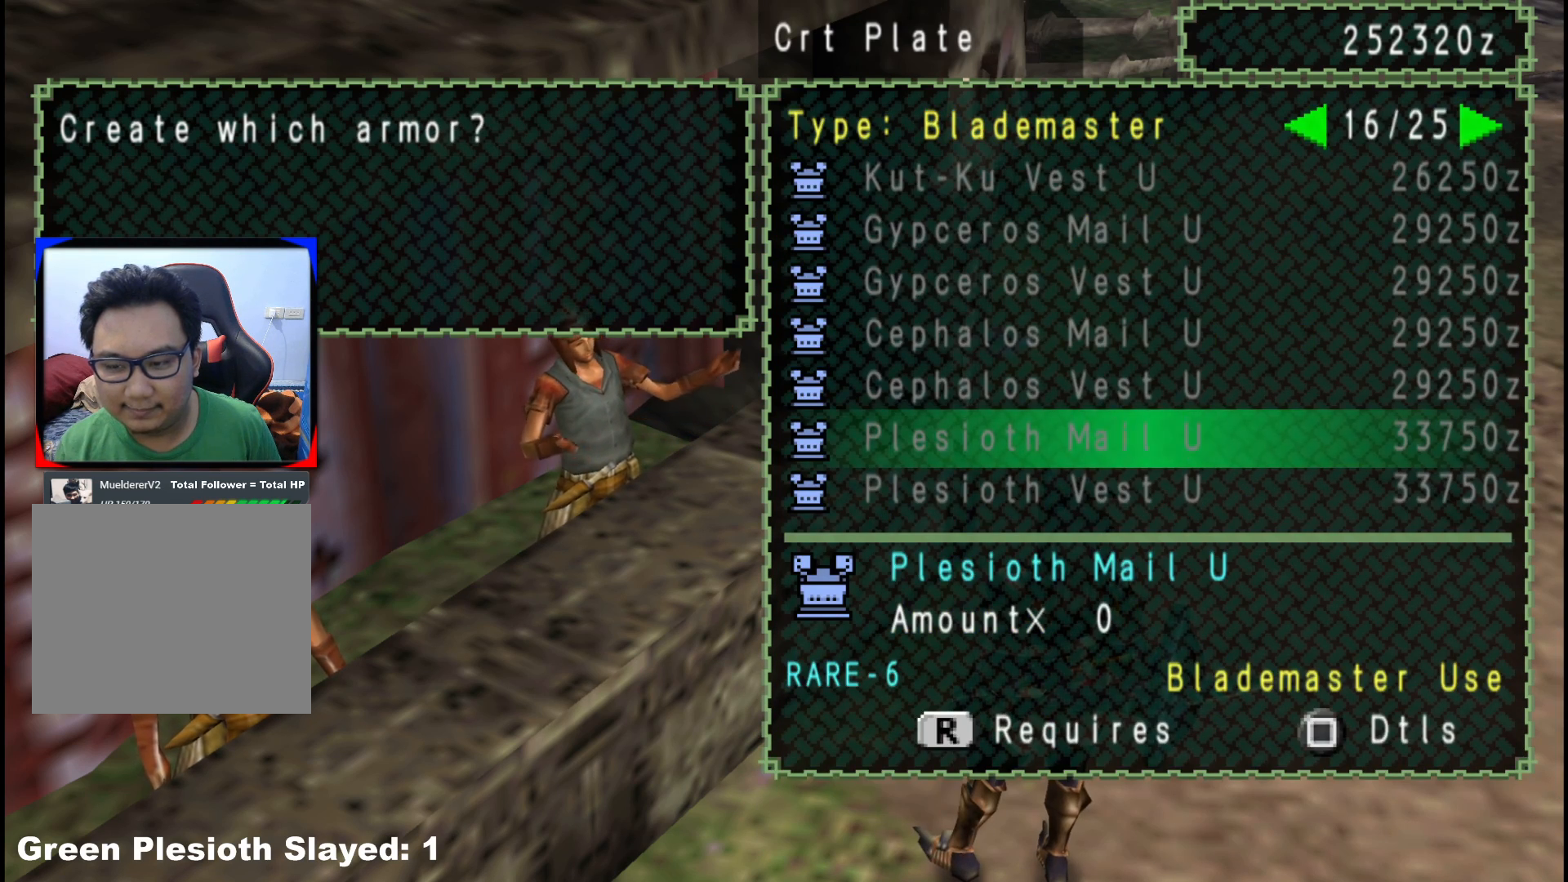
{"buttons": [], "left_stick": "center", "right_stick": "center", "events": []}
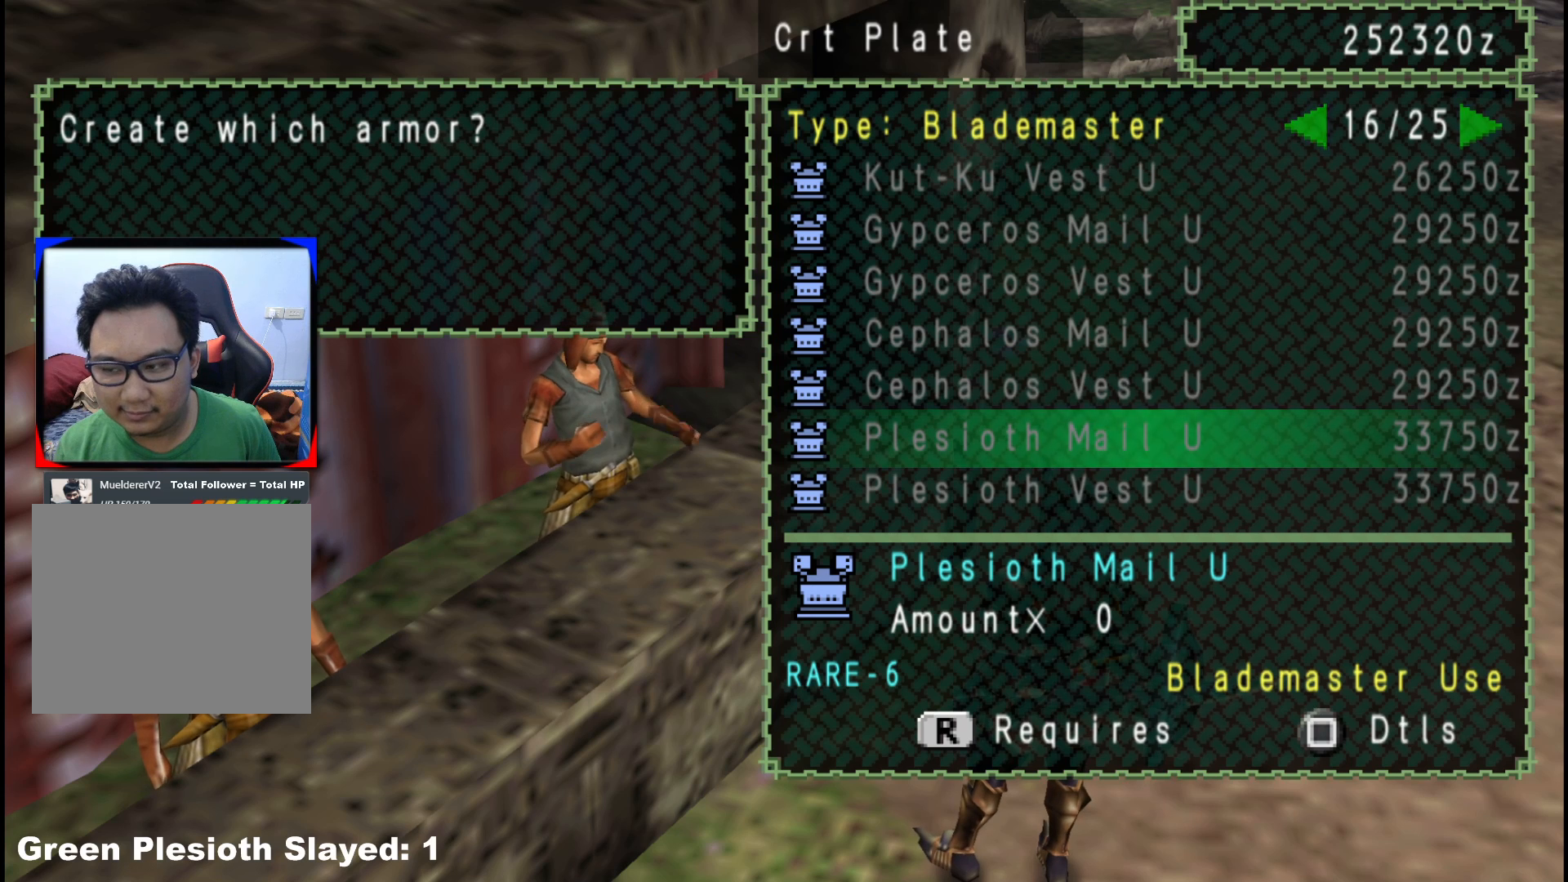
{"buttons": [], "left_stick": "center", "right_stick": "center", "events": []}
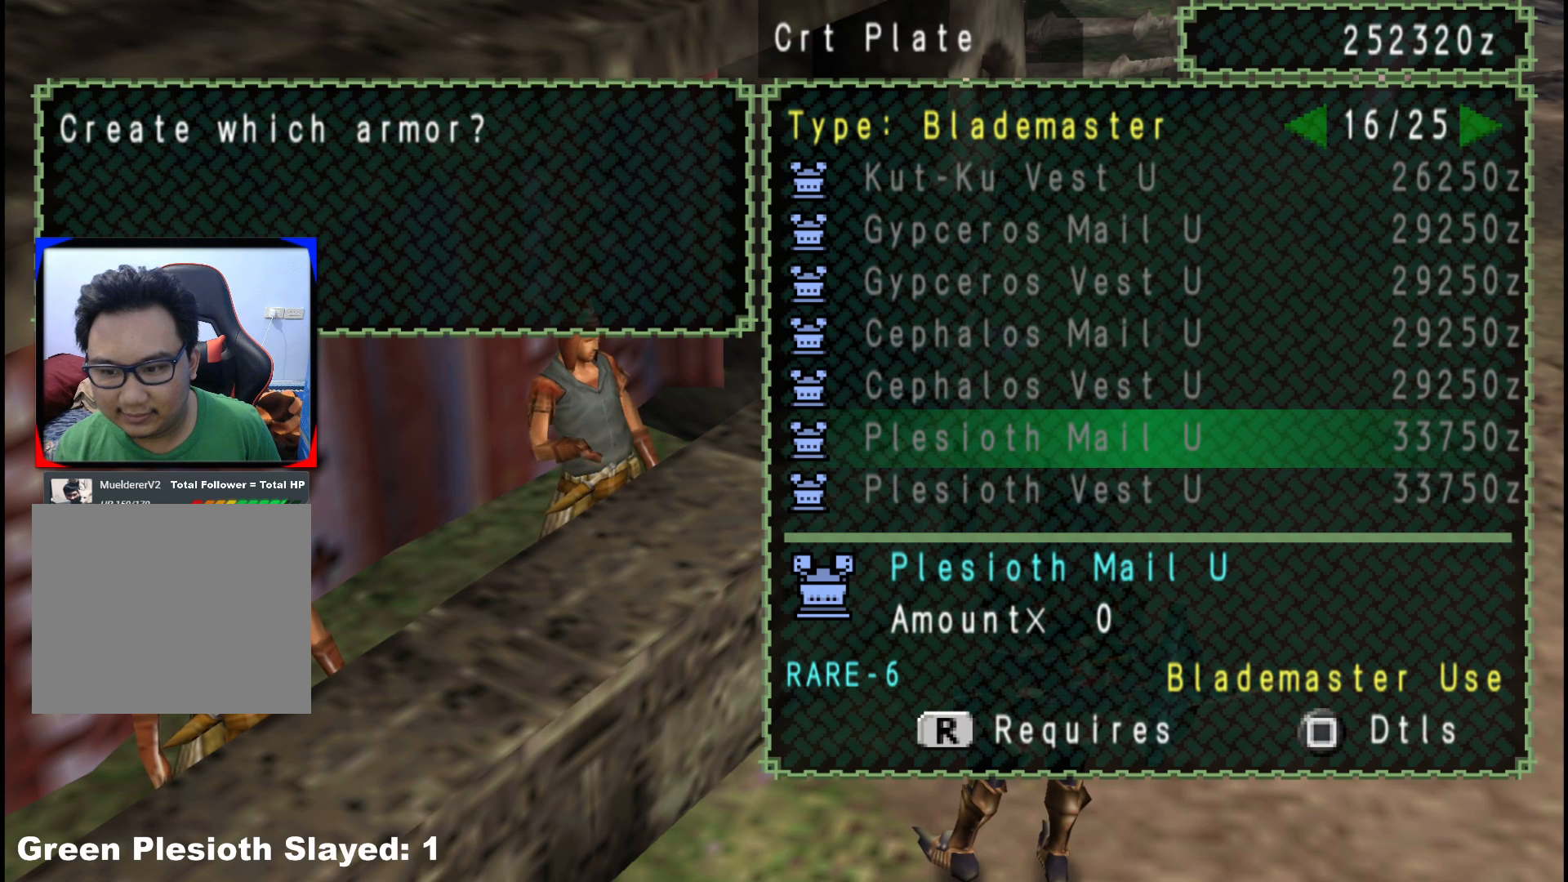
{"buttons": [], "left_stick": "center", "right_stick": "center", "events": []}
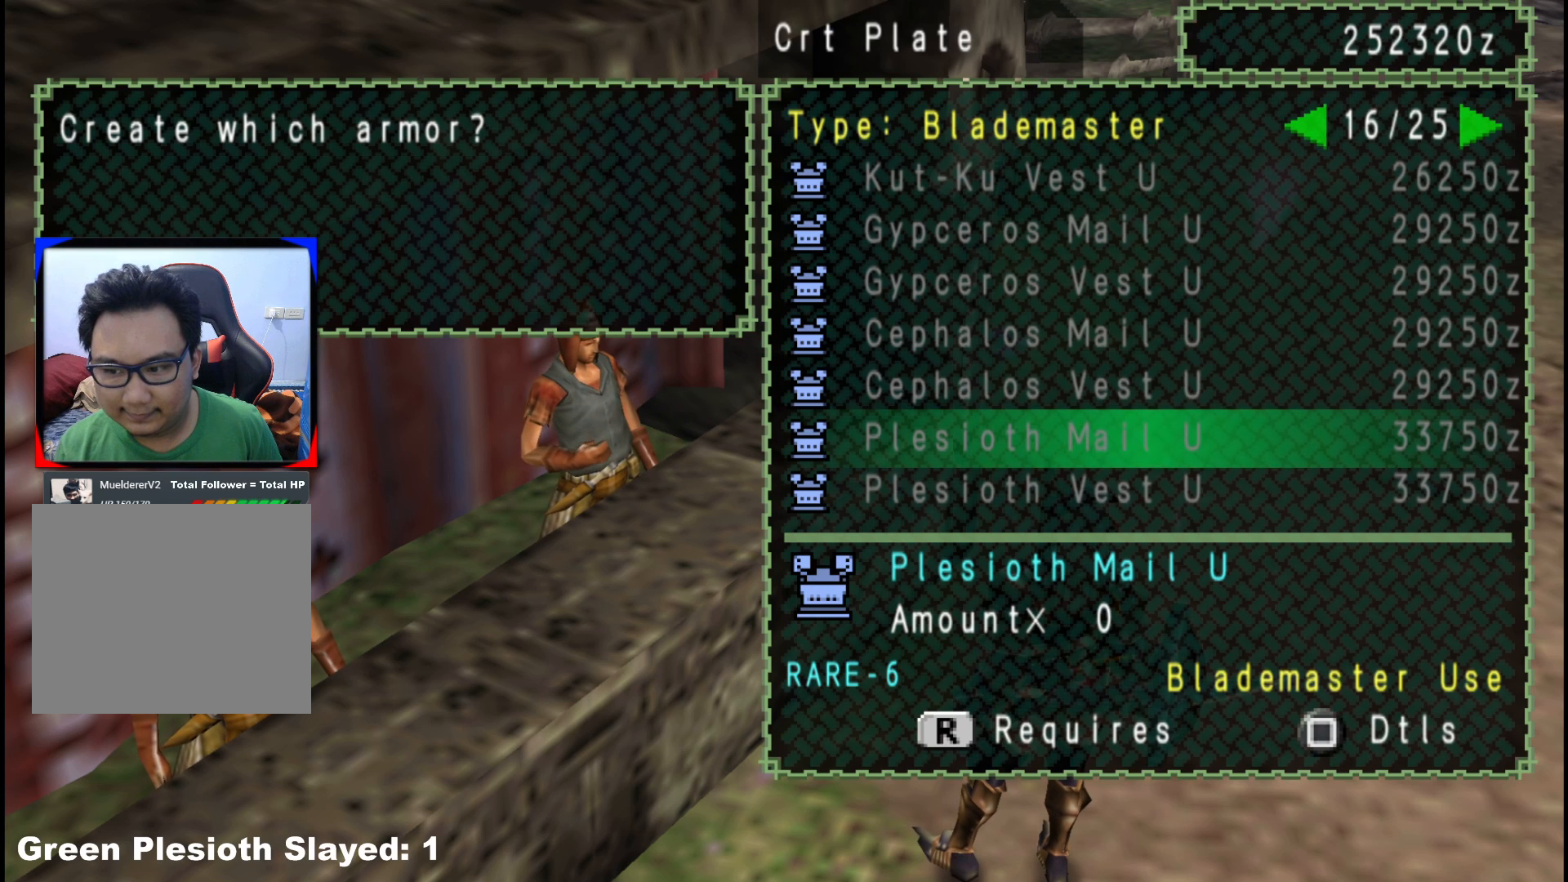
{"buttons": [], "left_stick": "center", "right_stick": "center", "events": []}
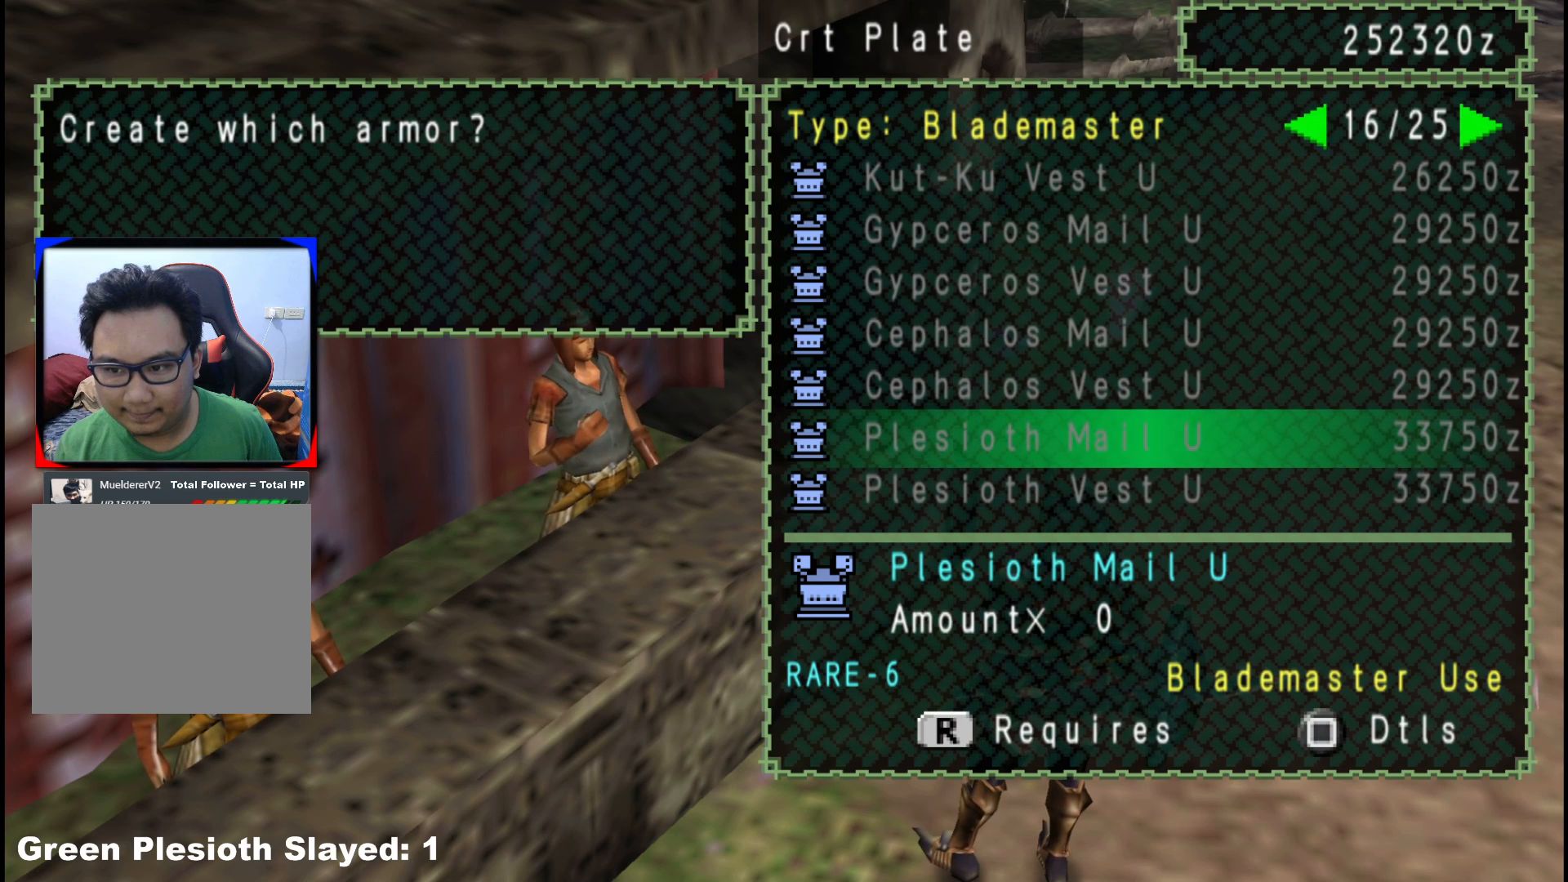
{"buttons": [], "left_stick": "center", "right_stick": "center", "events": []}
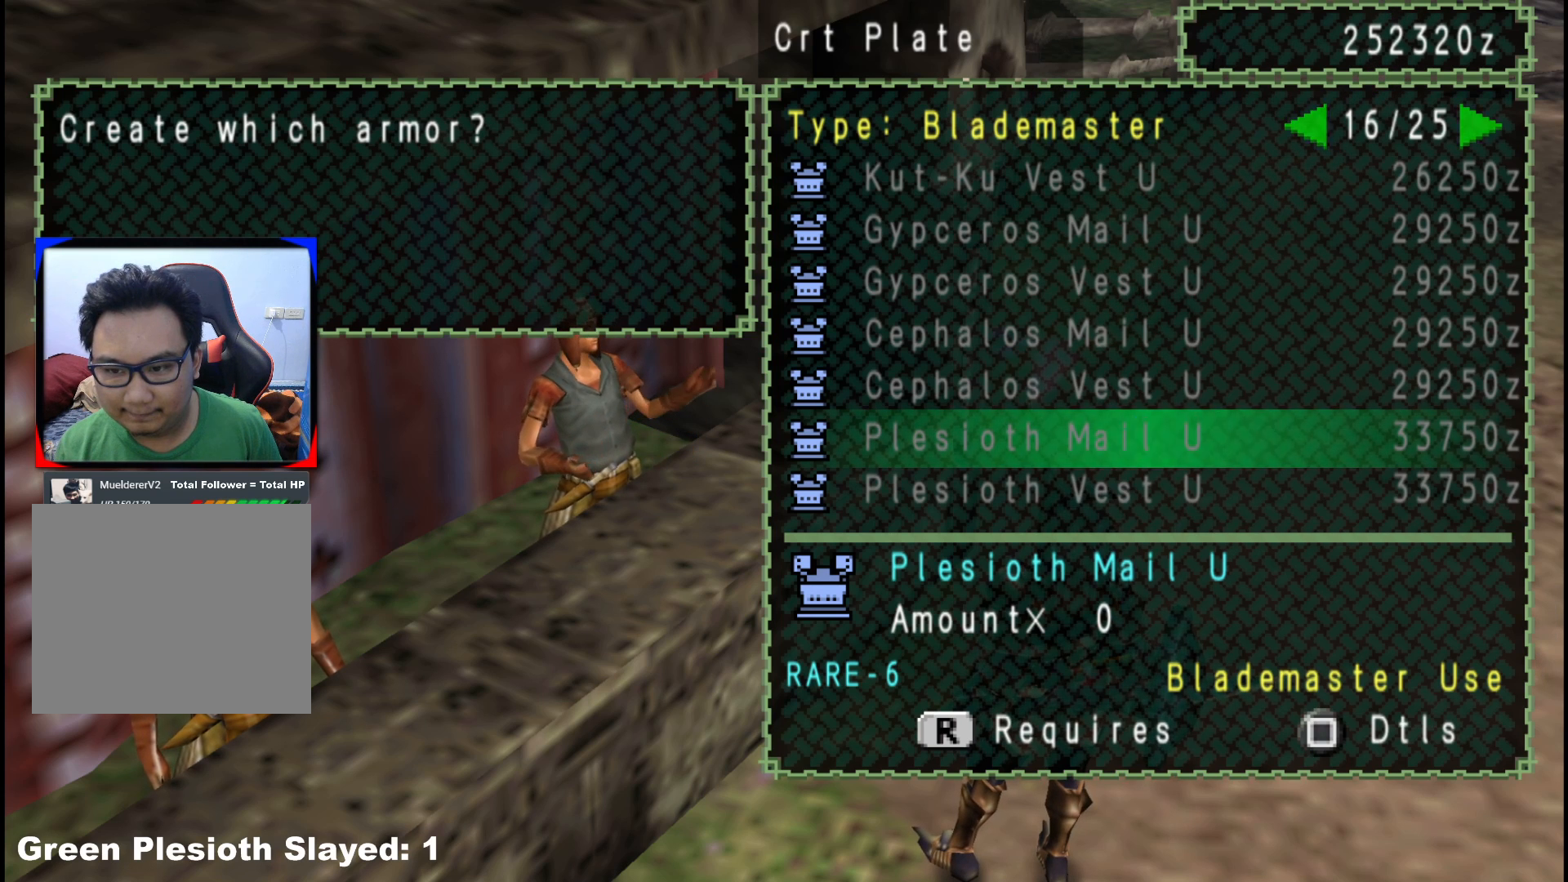
{"buttons": [], "left_stick": "center", "right_stick": "center", "events": [[300, "R1", "down"], [383, "R1", "up"]]}
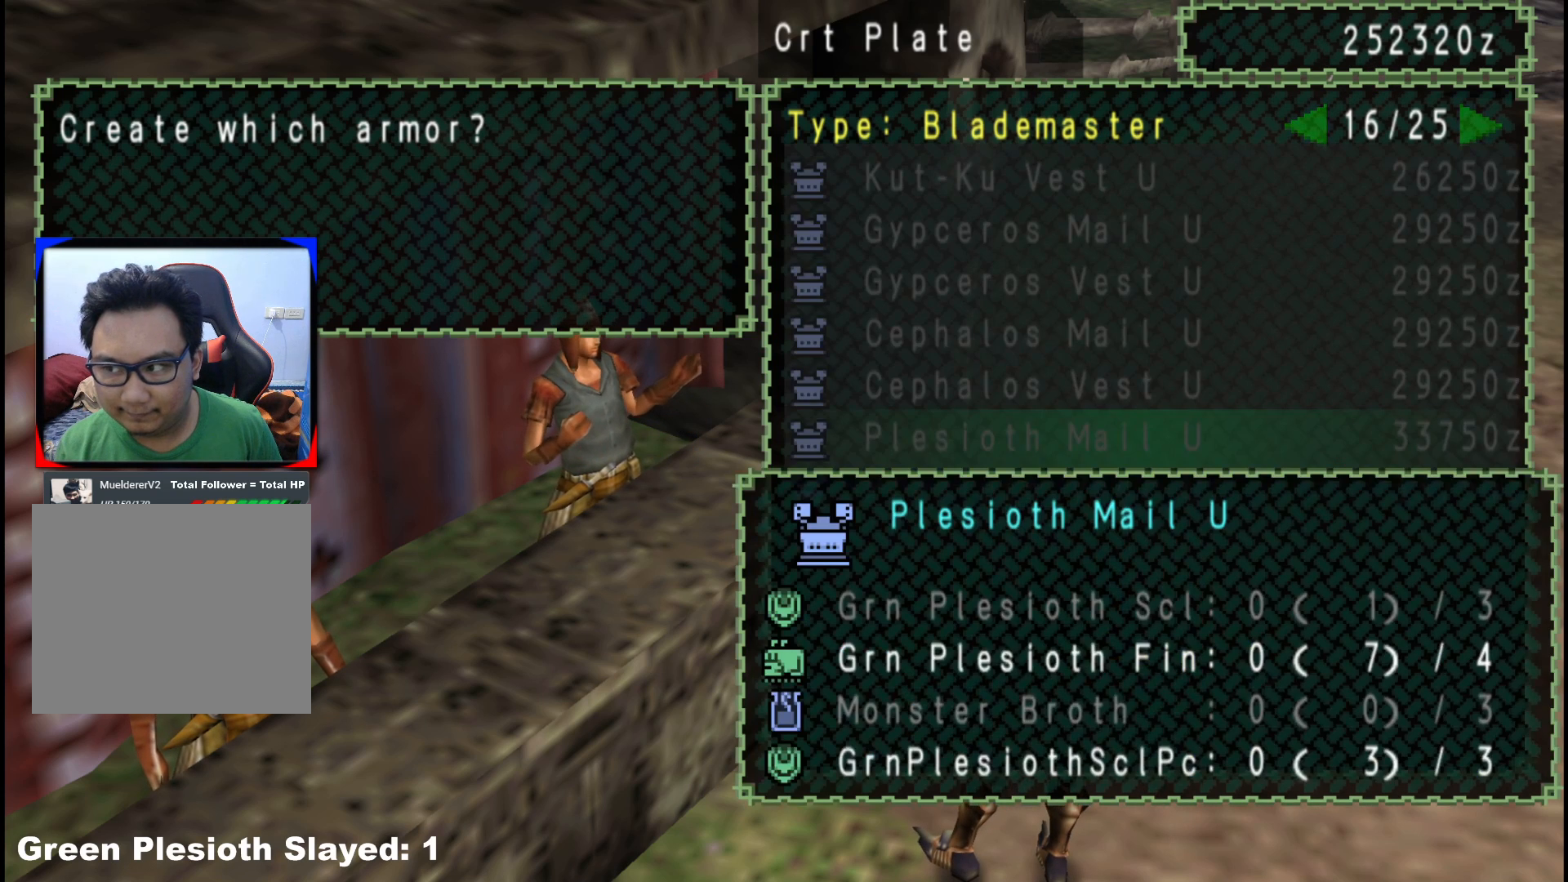
{"buttons": ["B"], "left_stick": "center", "right_stick": "center", "events": [[433, "B", "down"]]}
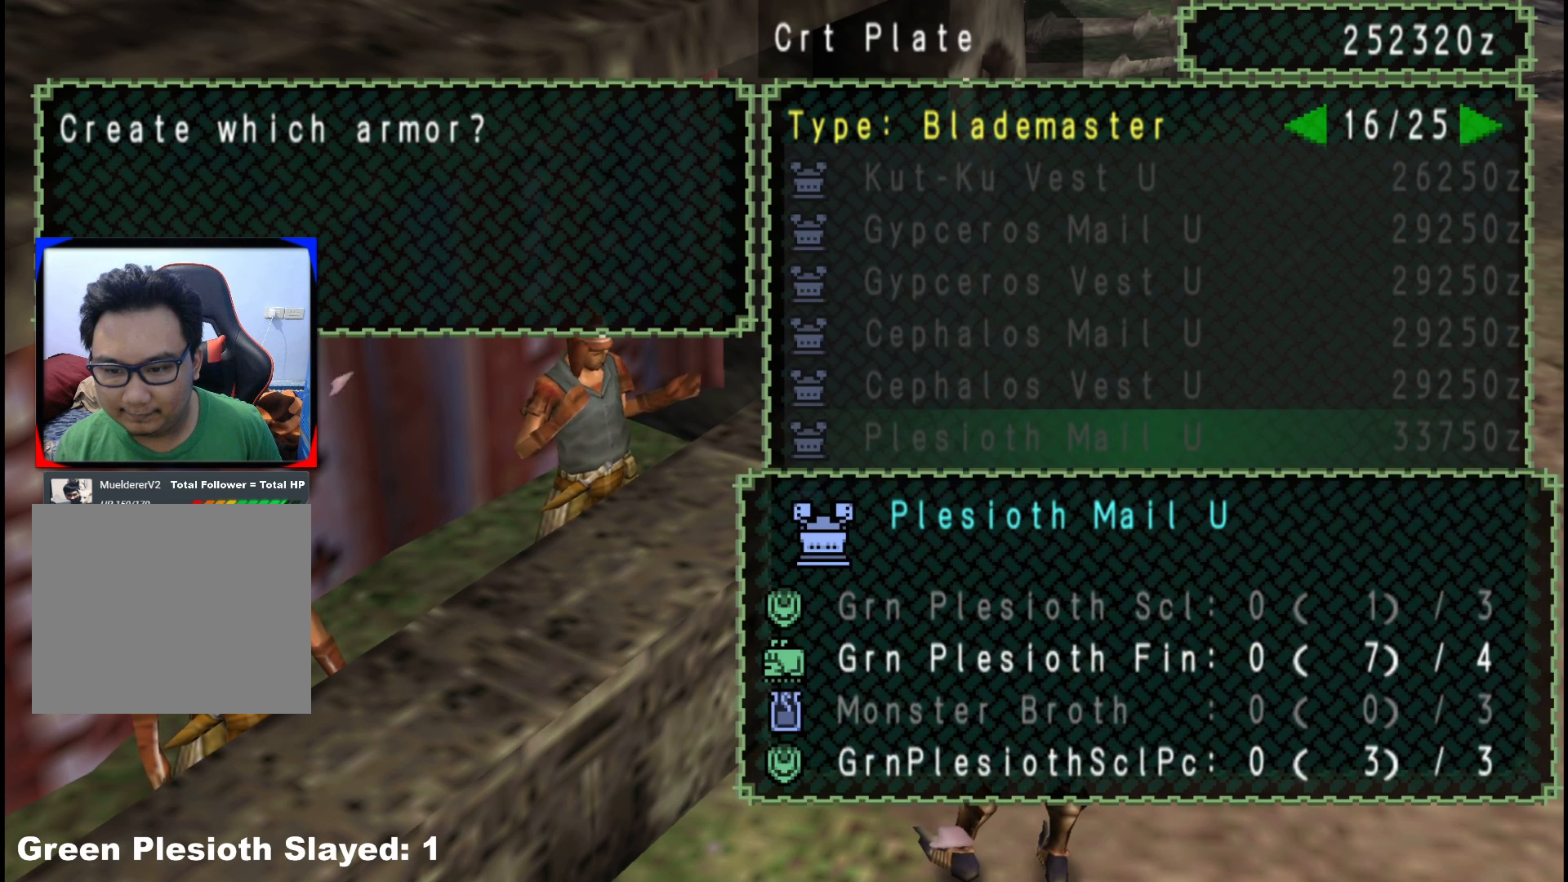
{"buttons": [], "left_stick": "center", "right_stick": "center", "events": [[33, "B", "up"], [333, "R1", "down"], [417, "R1", "up"]]}